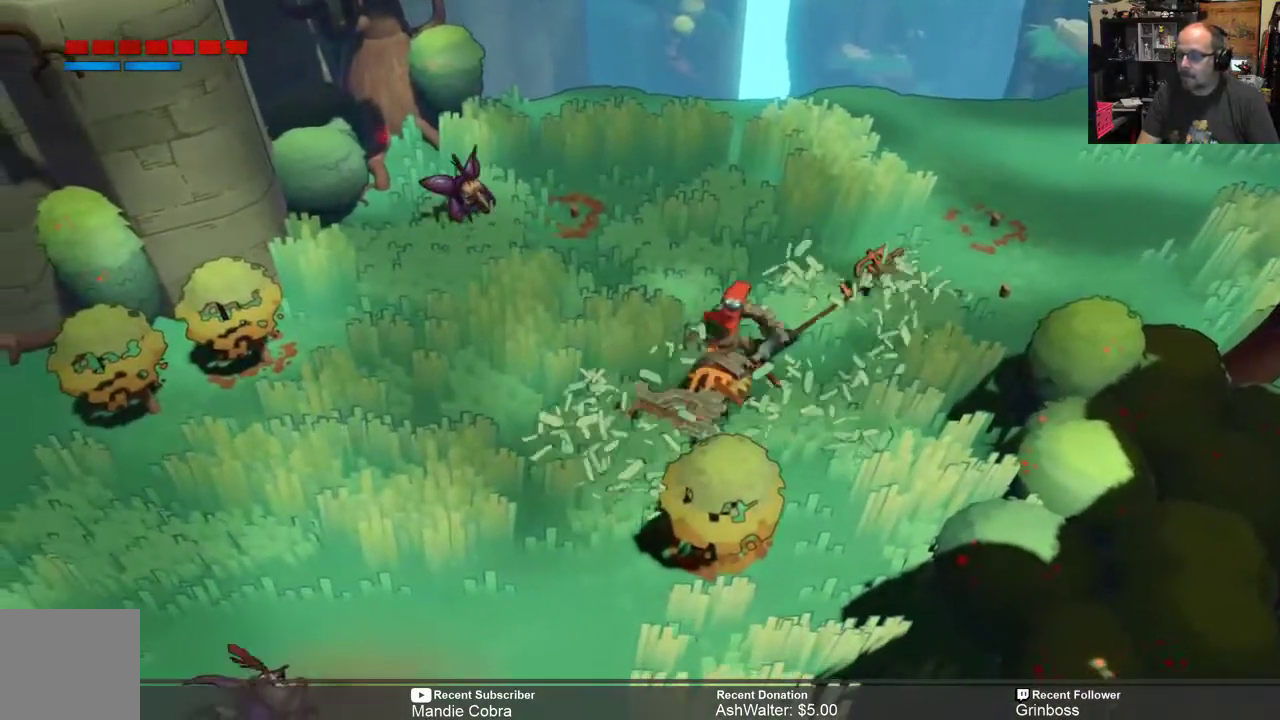
Gameplay with a controller (Xbox layout); each line is a JSON object with the inputs held at the frame after it. "events" lists button and stick changes between this image and that frame as [ms after this image, input, new state], when the widget could be followed in between.
{"buttons": ["R2"], "left_stick": "up-right", "right_stick": "center", "events": [[33, "left_stick", "up"], [317, "B", "down"], [383, "left_stick", "up-right"], [450, "B", "up"]]}
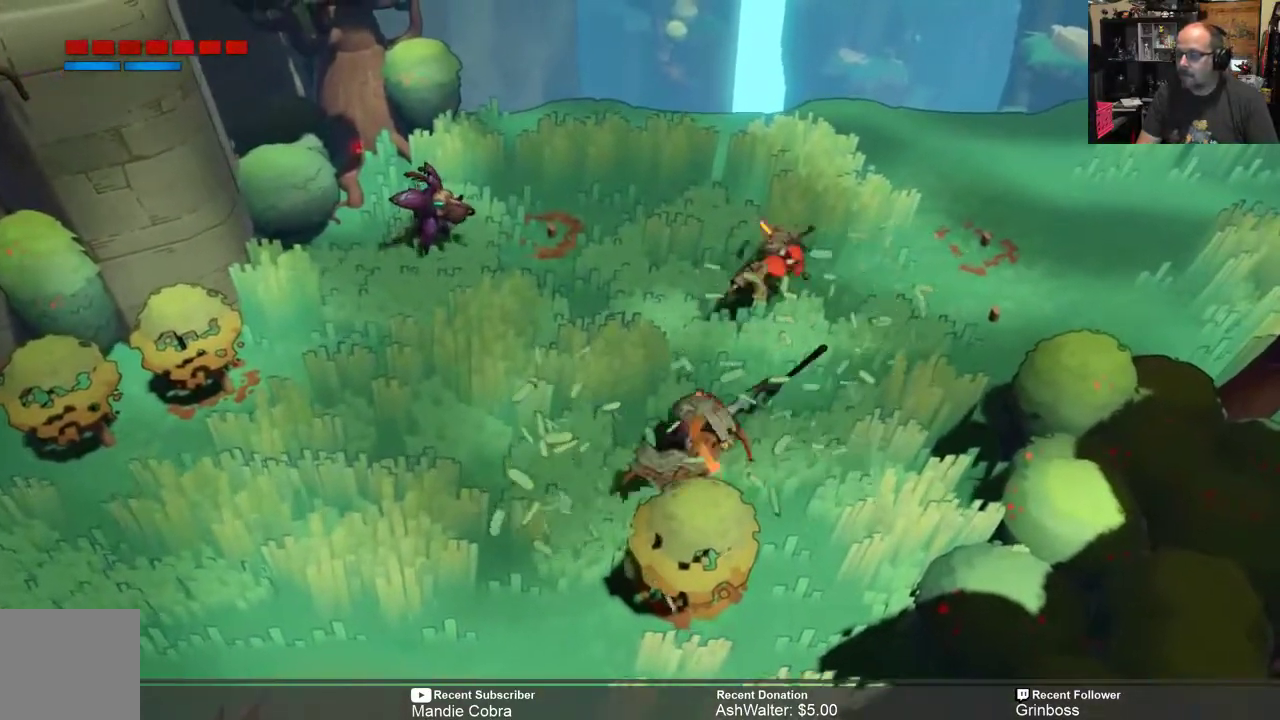
{"buttons": ["R2"], "left_stick": "right", "right_stick": "center", "events": [[383, "left_stick", "right"]]}
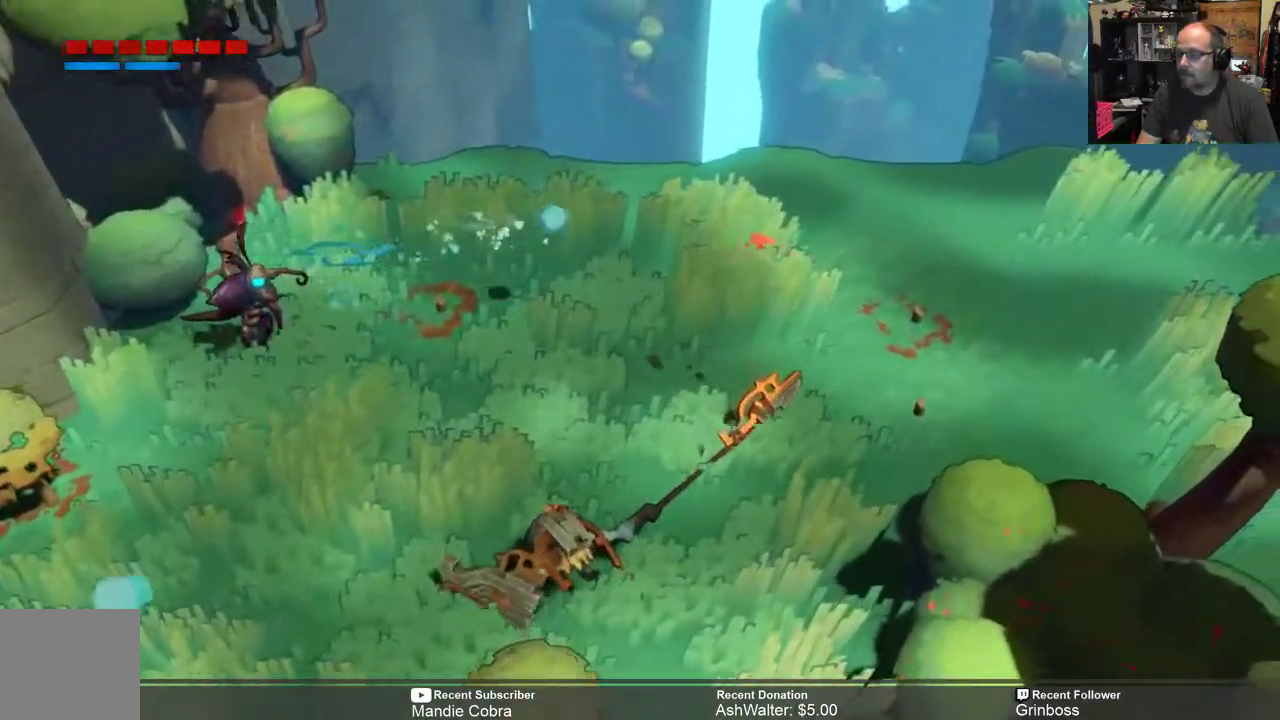
{"buttons": ["R2"], "left_stick": "down-right", "right_stick": "center", "events": [[500, "left_stick", "down-right"]]}
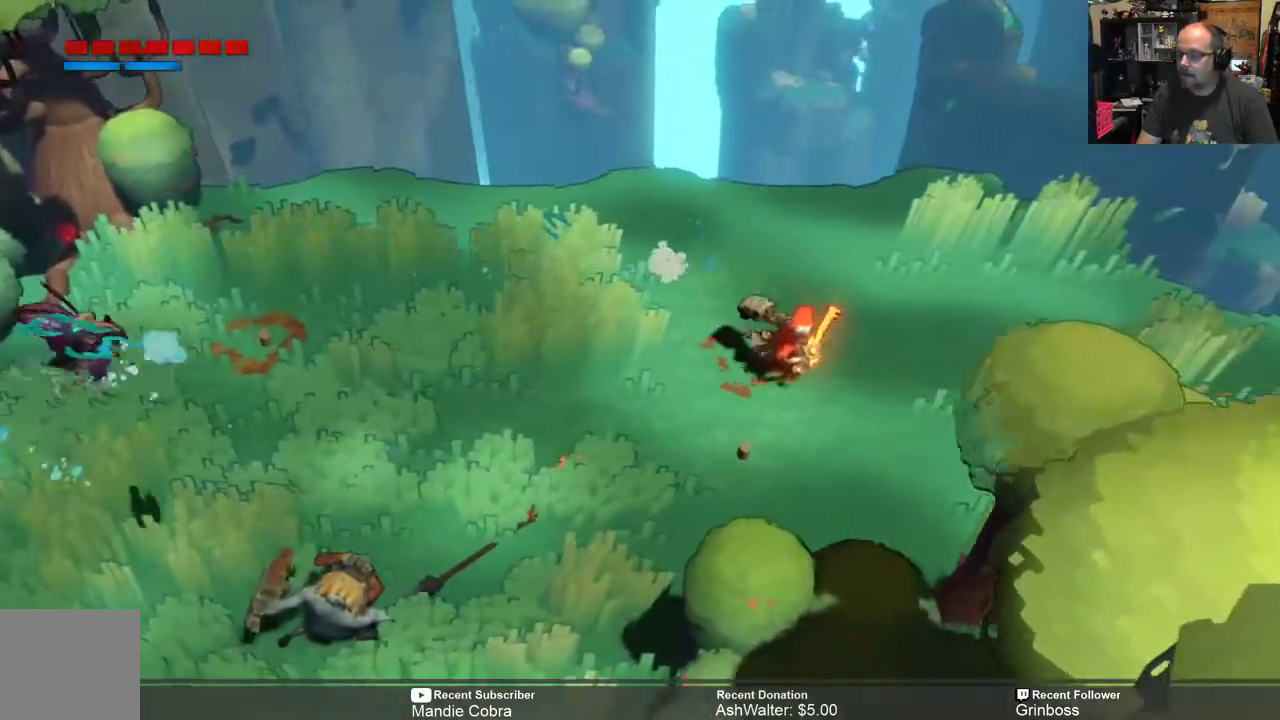
{"buttons": ["R2"], "left_stick": "up-right", "right_stick": "center", "events": [[200, "left_stick", "right"], [350, "left_stick", "up-right"]]}
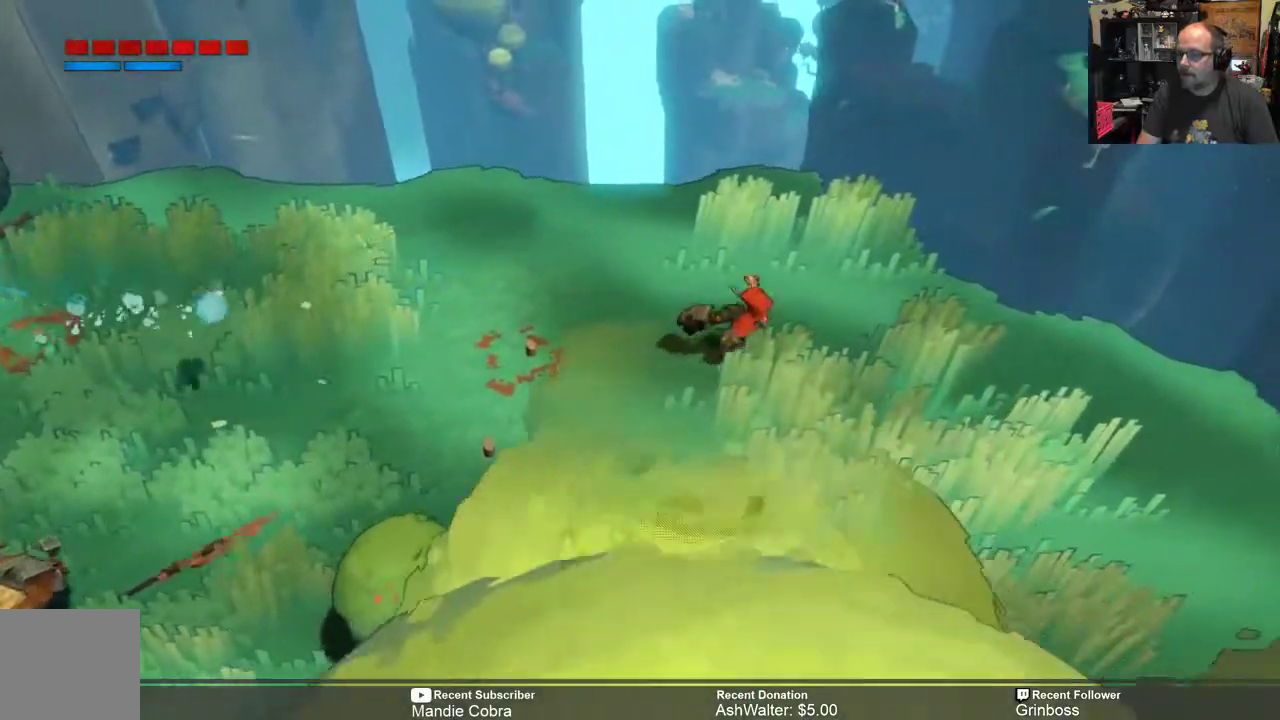
{"buttons": ["R2"], "left_stick": "left", "right_stick": "center", "events": [[100, "left_stick", "right"], [267, "left_stick", "down"], [400, "left_stick", "left"]]}
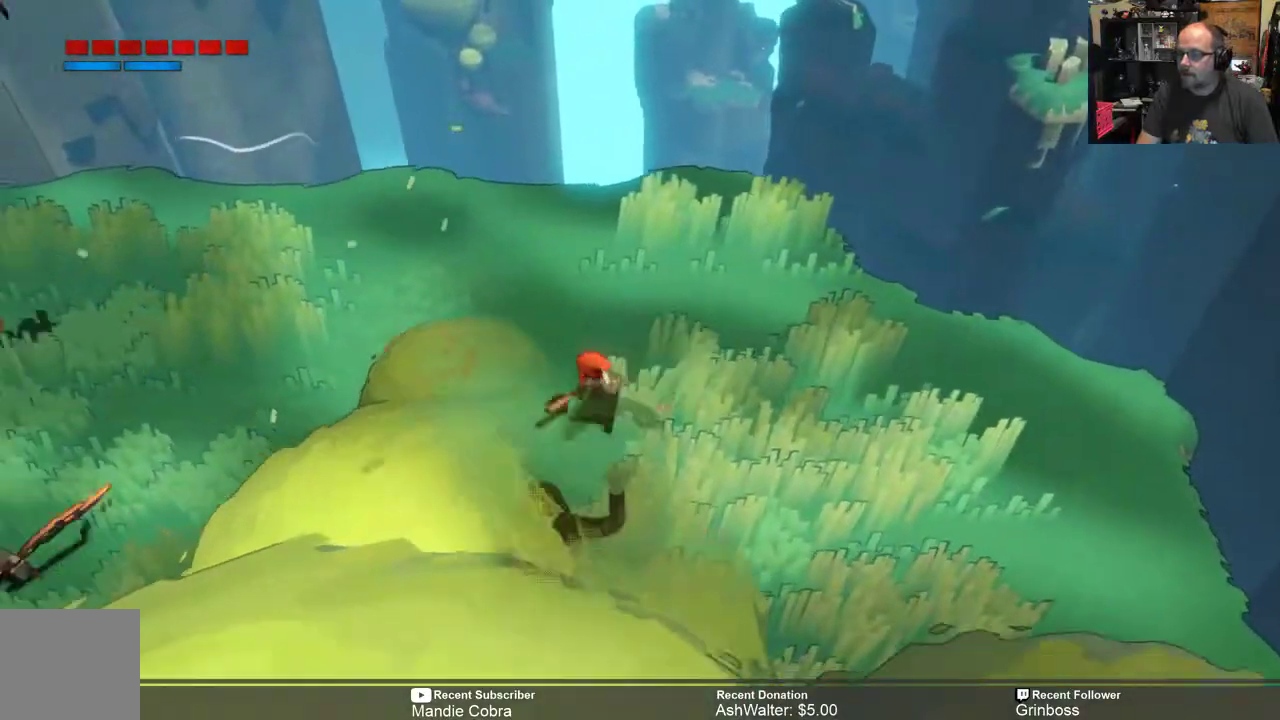
{"buttons": ["R2"], "left_stick": "left", "right_stick": "center", "events": [[100, "left_stick", "center"], [300, "left_stick", "left"]]}
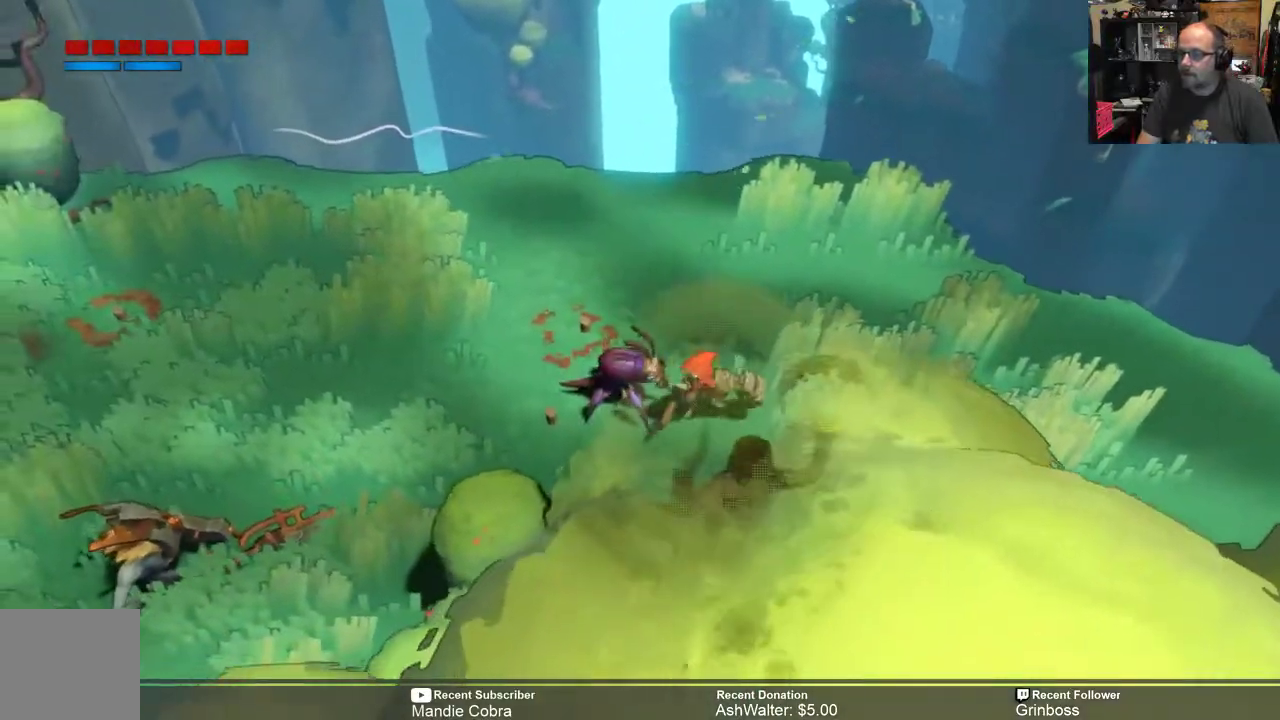
{"buttons": ["X", "R2"], "left_stick": "left", "right_stick": "center", "events": [[17, "left_stick", "center"], [150, "left_stick", "right"], [400, "left_stick", "left"], [500, "X", "down"]]}
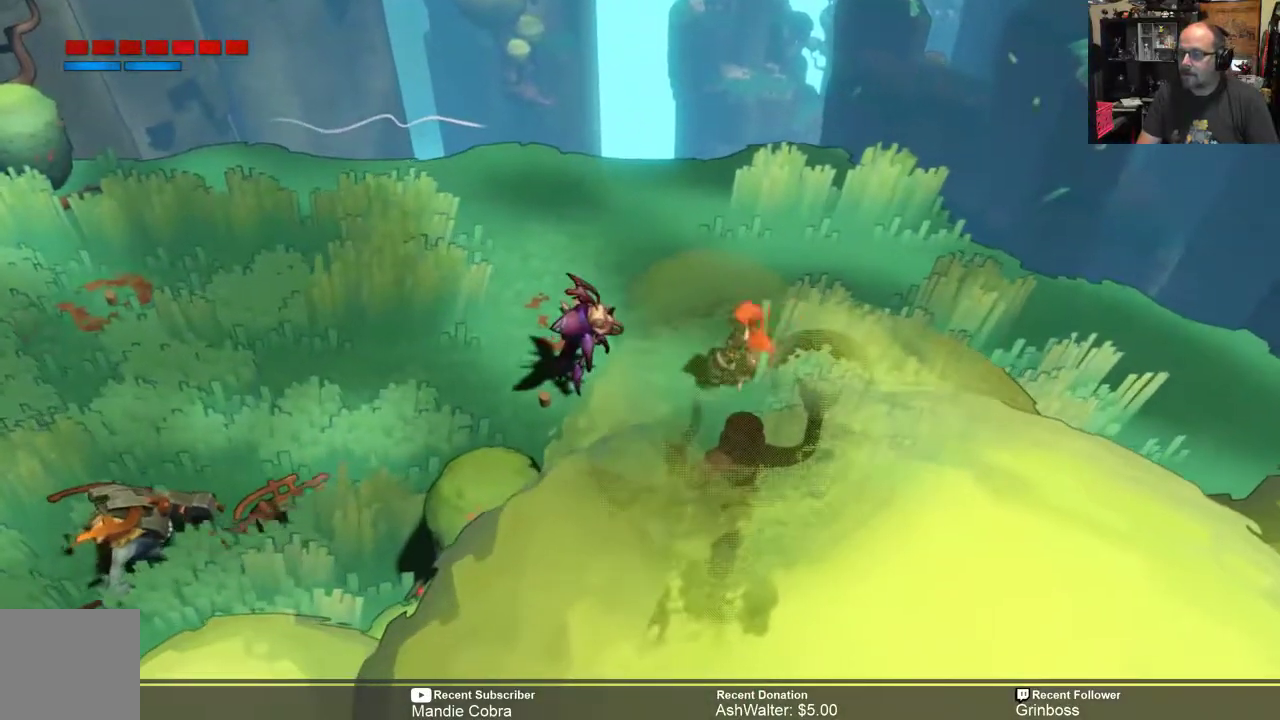
{"buttons": ["R2"], "left_stick": "right", "right_stick": "center", "events": [[83, "X", "up"], [183, "X", "down"], [283, "X", "up"], [483, "left_stick", "right"]]}
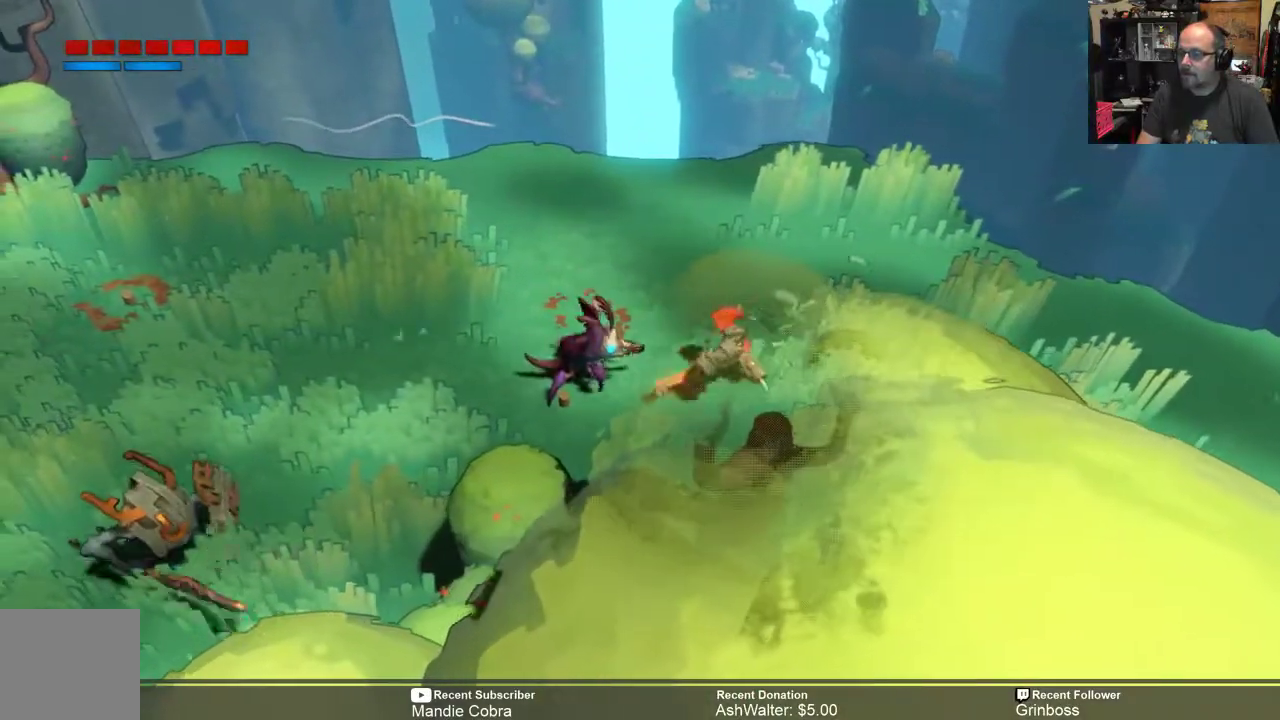
{"buttons": ["R2"], "left_stick": "right", "right_stick": "center", "events": []}
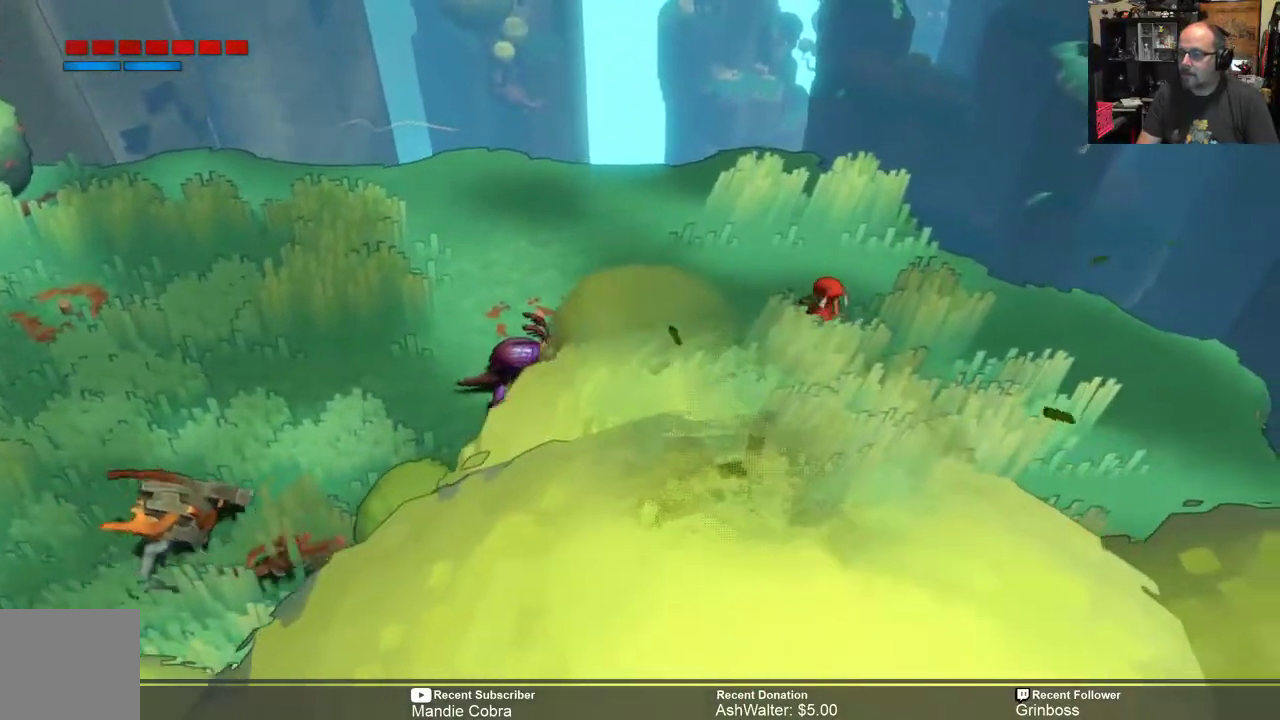
{"buttons": ["R2"], "left_stick": "left", "right_stick": "center", "events": [[17, "left_stick", "left"], [217, "X", "down"], [350, "X", "up"]]}
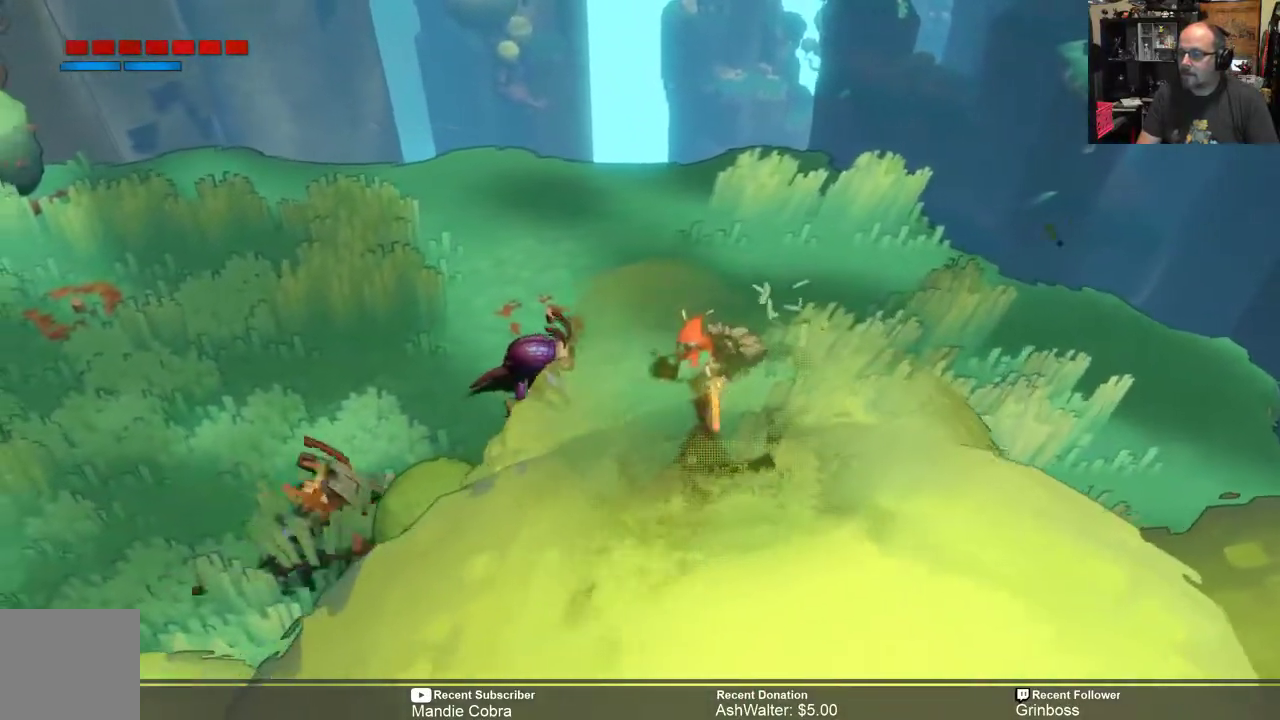
{"buttons": ["X", "R2"], "left_stick": "left", "right_stick": "center", "events": [[167, "X", "down"], [233, "X", "up"], [333, "X", "down"], [400, "X", "up"], [467, "X", "down"]]}
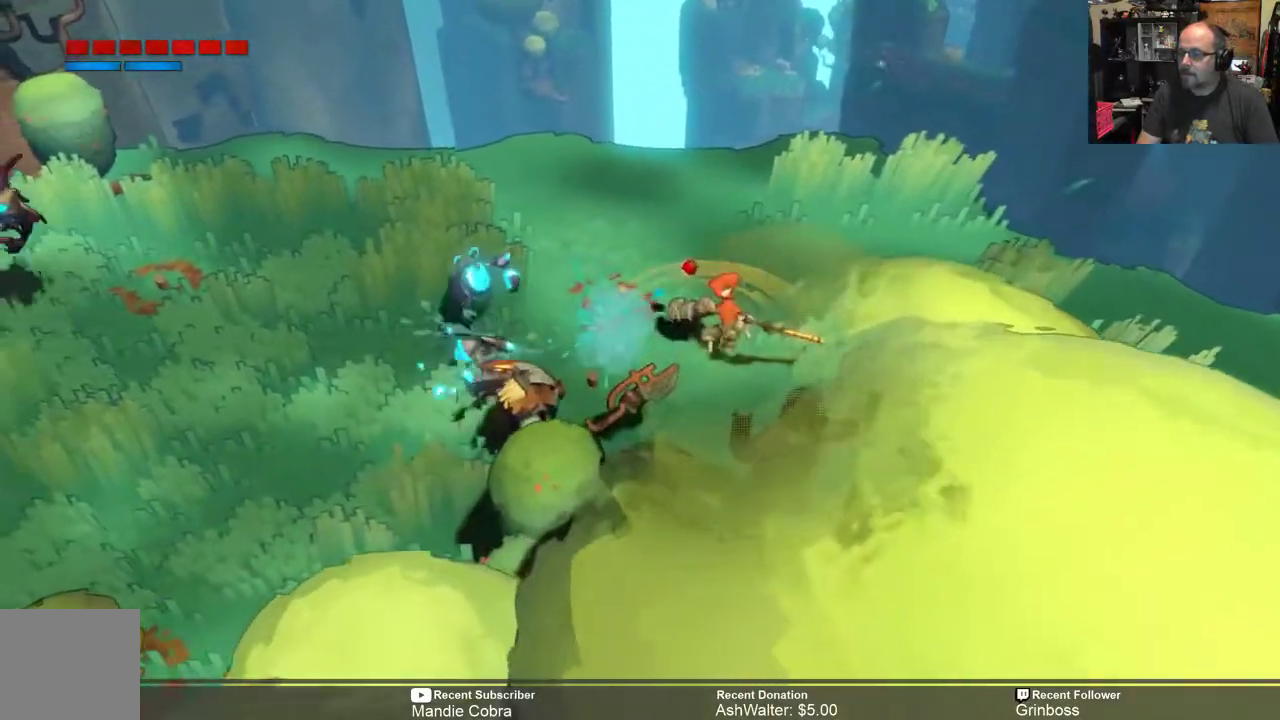
{"buttons": ["R2"], "left_stick": "up-right", "right_stick": "center", "events": [[33, "X", "up"], [167, "left_stick", "up-right"]]}
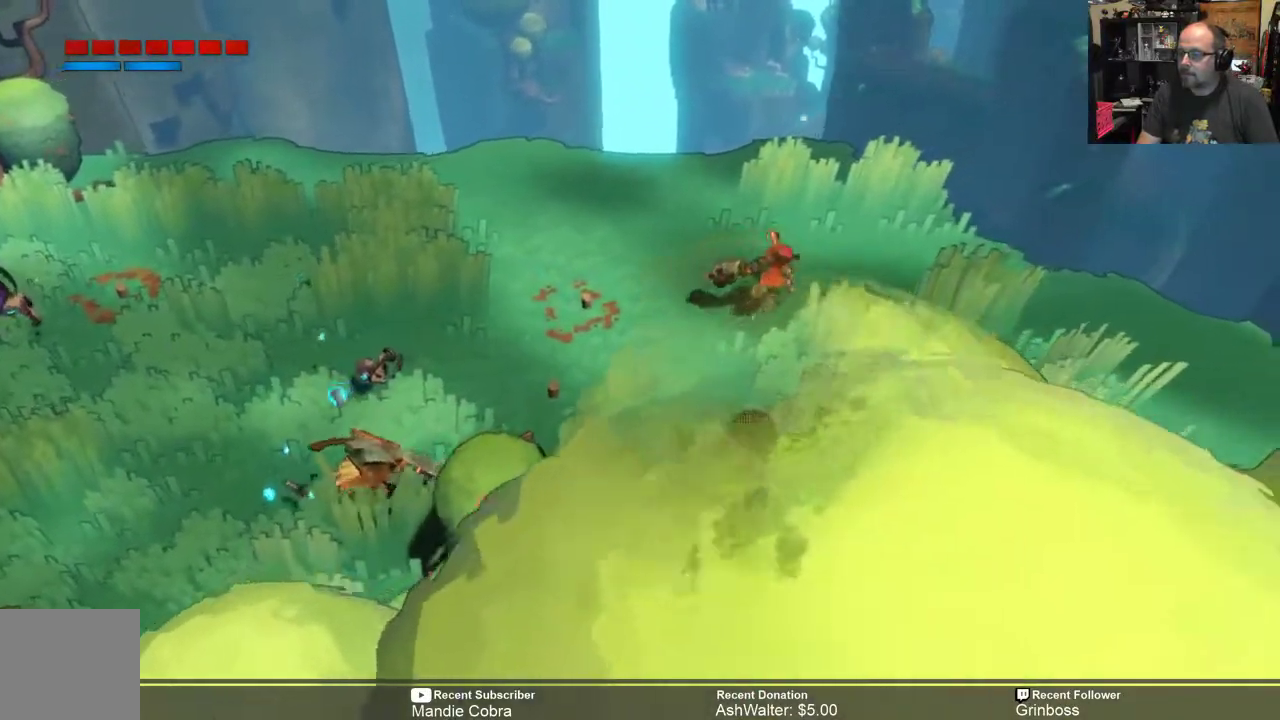
{"buttons": ["R2"], "left_stick": "down-right", "right_stick": "center", "events": [[283, "left_stick", "down-right"]]}
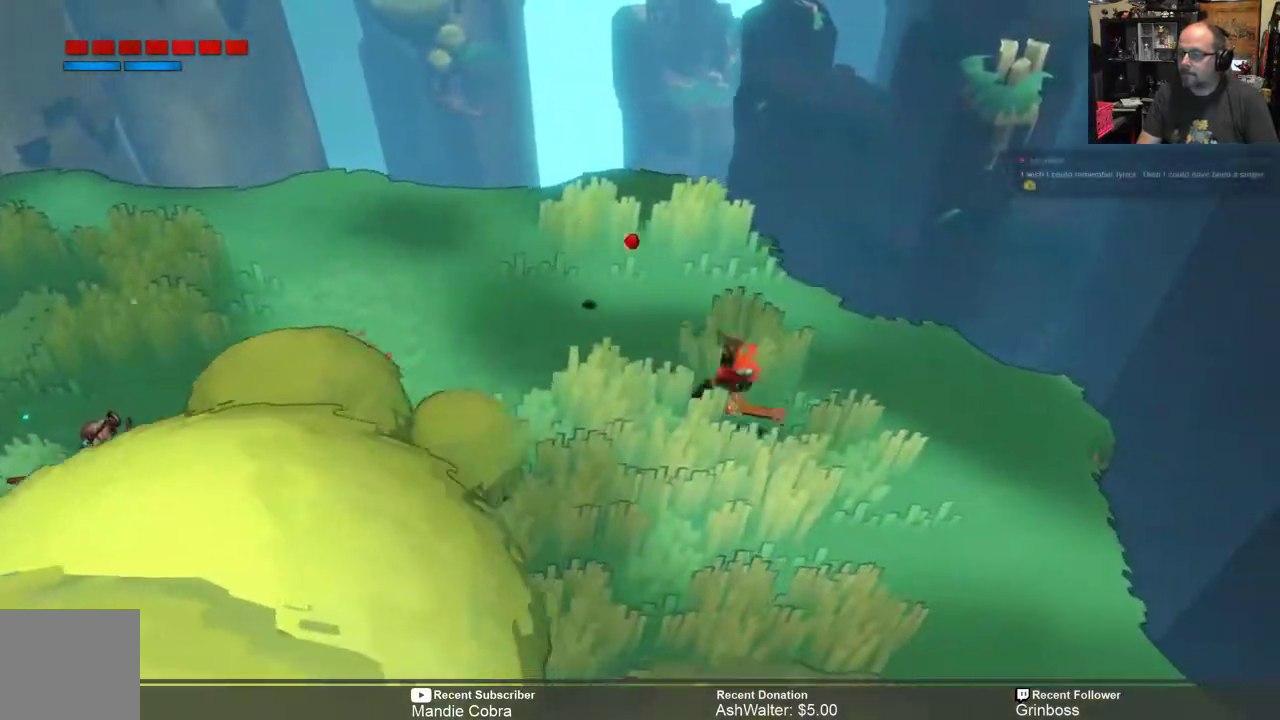
{"buttons": ["R2"], "left_stick": "center", "right_stick": "center", "events": [[83, "left_stick", "center"], [317, "left_stick", "down-right"], [483, "left_stick", "center"]]}
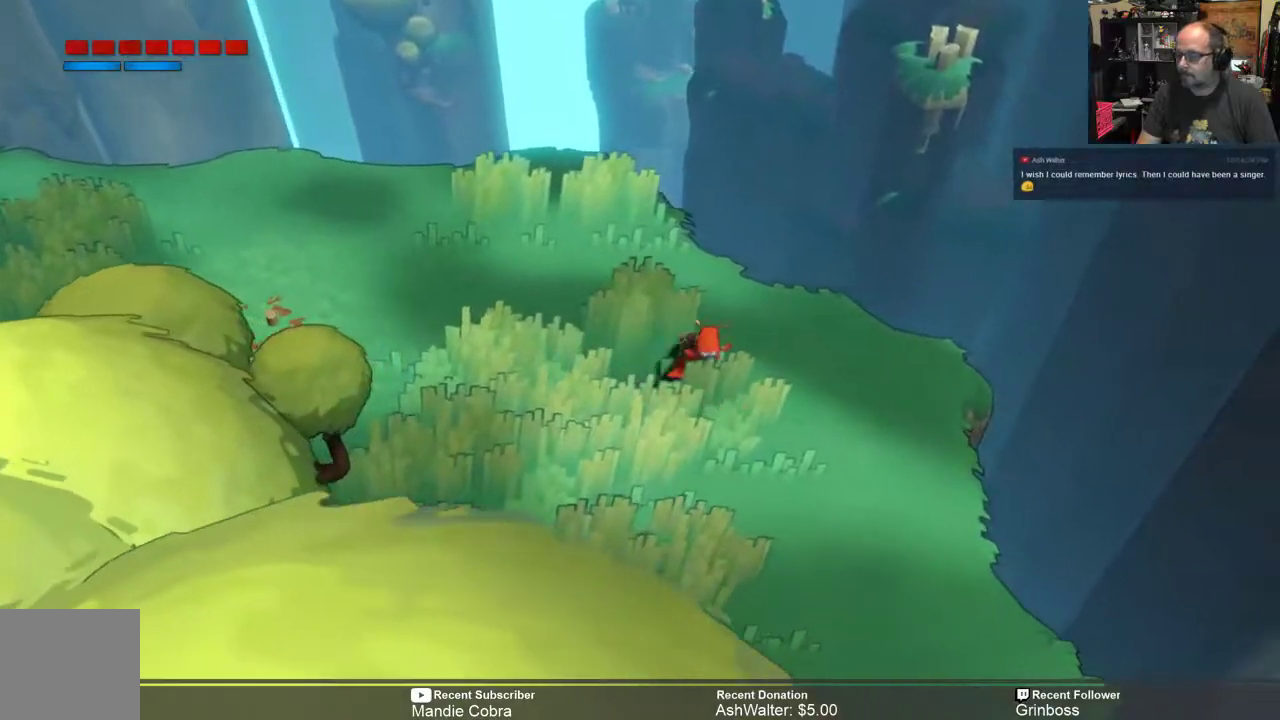
{"buttons": ["R2"], "left_stick": "up-left", "right_stick": "center", "events": [[117, "left_stick", "down-right"], [217, "left_stick", "center"], [383, "left_stick", "up-left"]]}
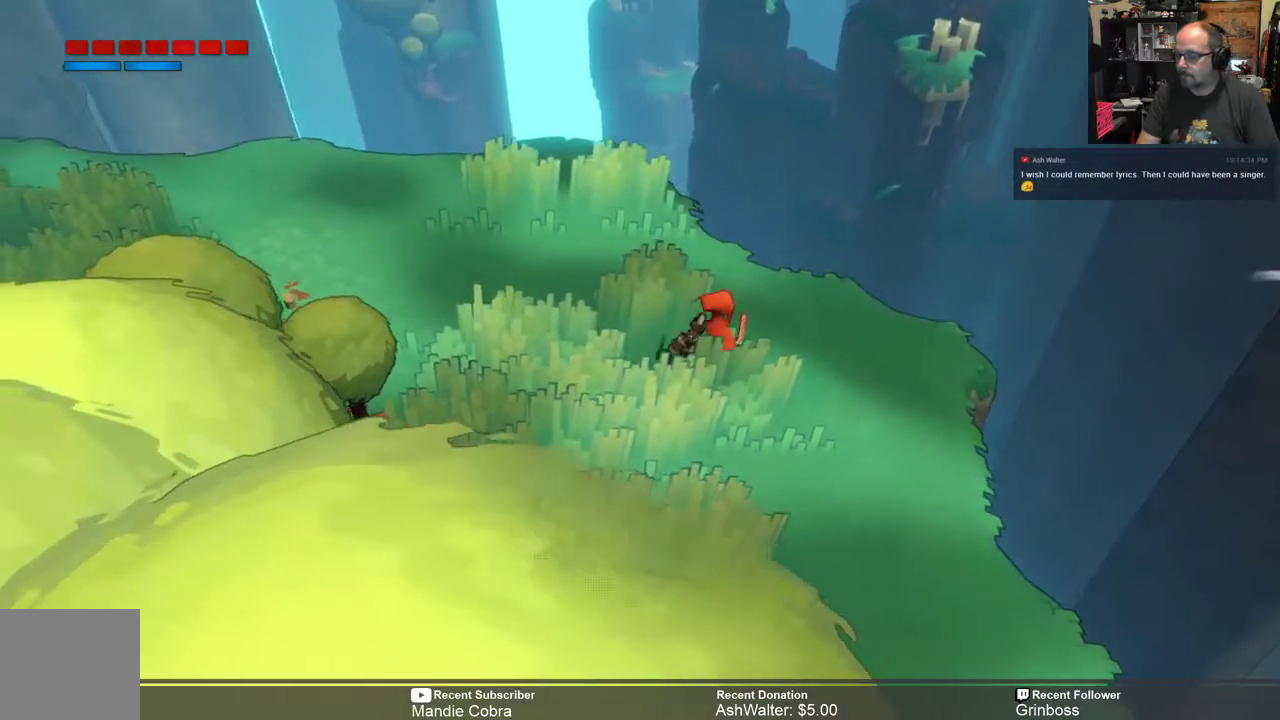
{"buttons": ["R2"], "left_stick": "center", "right_stick": "center", "events": [[450, "left_stick", "center"]]}
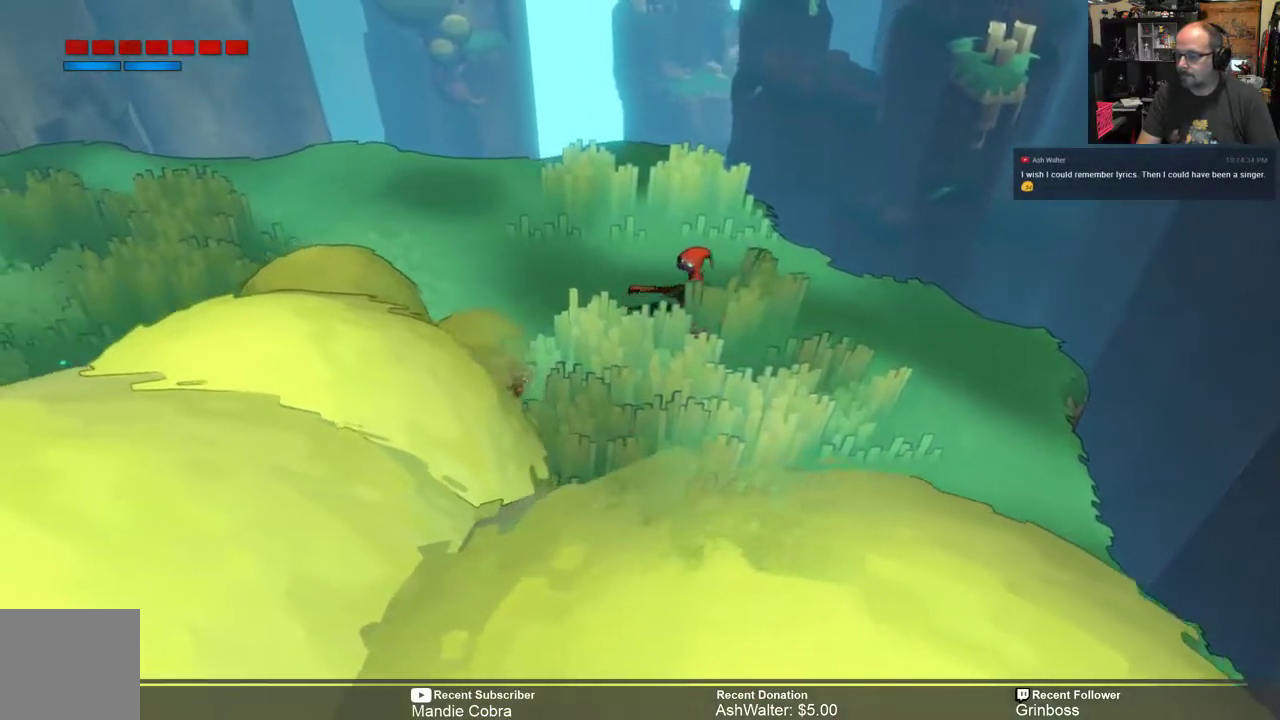
{"buttons": ["R2"], "left_stick": "up-left", "right_stick": "center", "events": [[50, "left_stick", "up-left"]]}
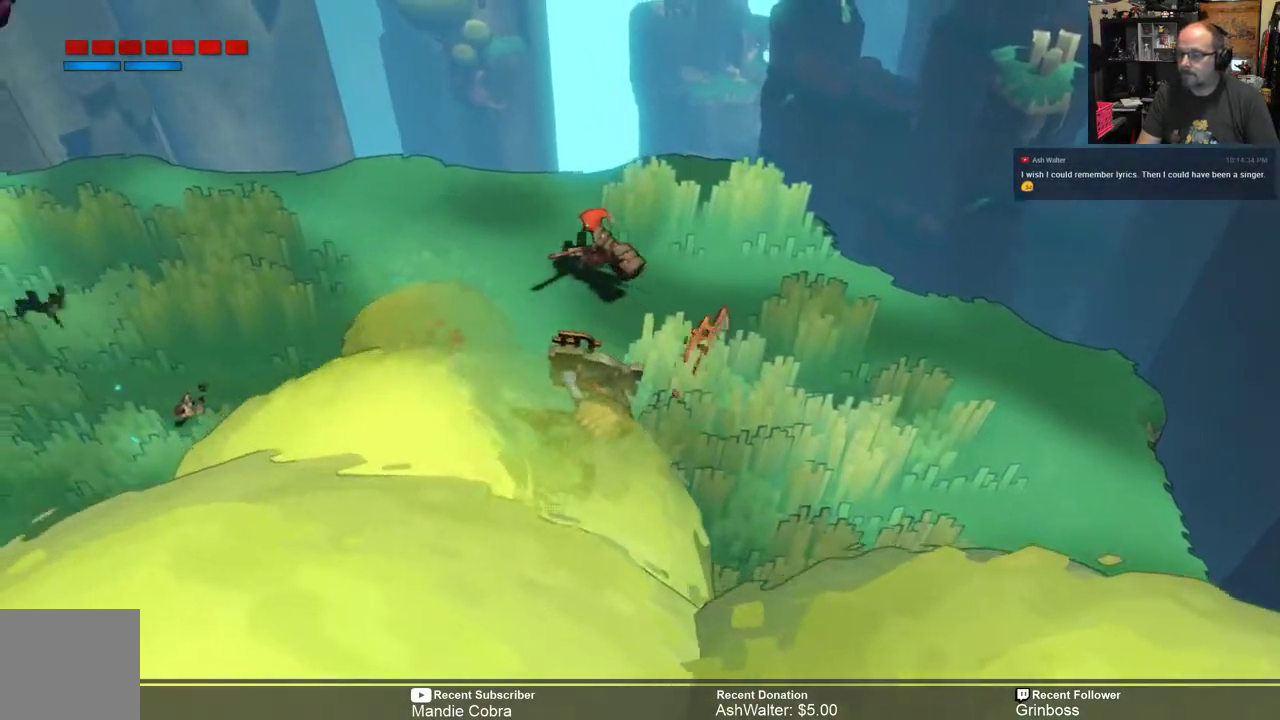
{"buttons": ["R2"], "left_stick": "down-left", "right_stick": "center", "events": [[400, "left_stick", "down-left"]]}
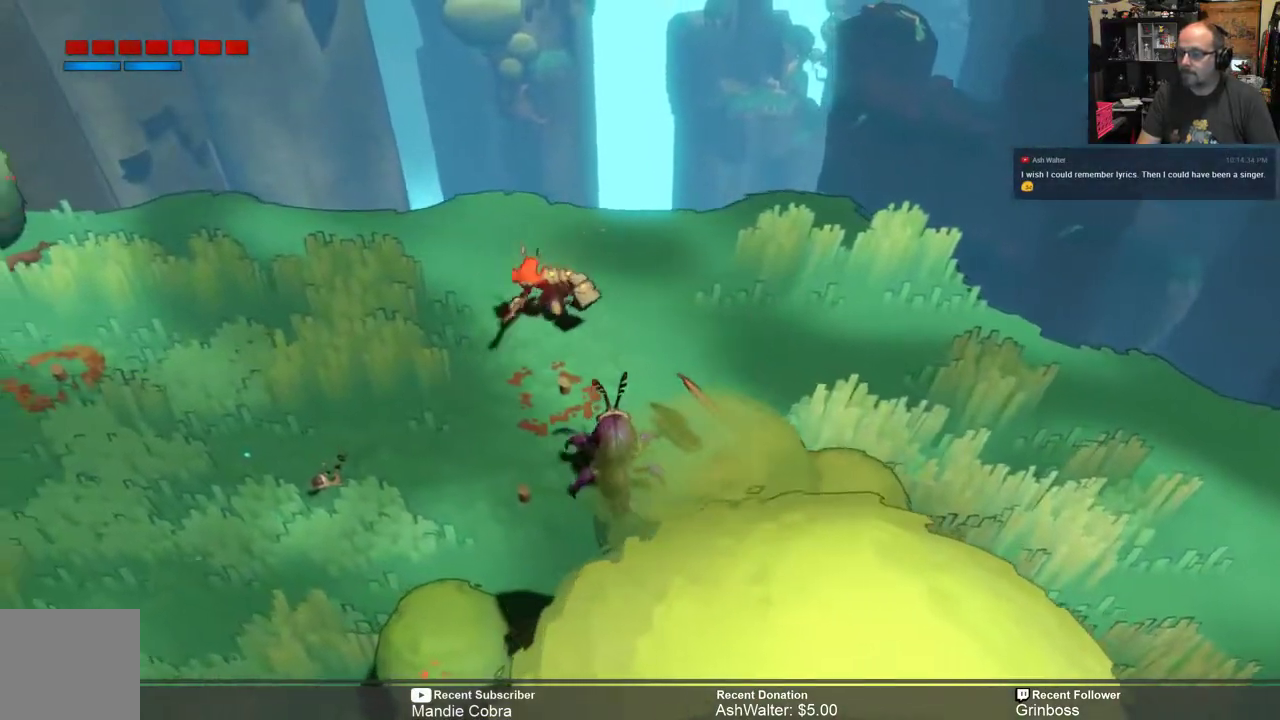
{"buttons": ["X", "R2"], "left_stick": "down-right", "right_stick": "center", "events": [[17, "left_stick", "left"], [300, "left_stick", "down-right"], [500, "X", "down"]]}
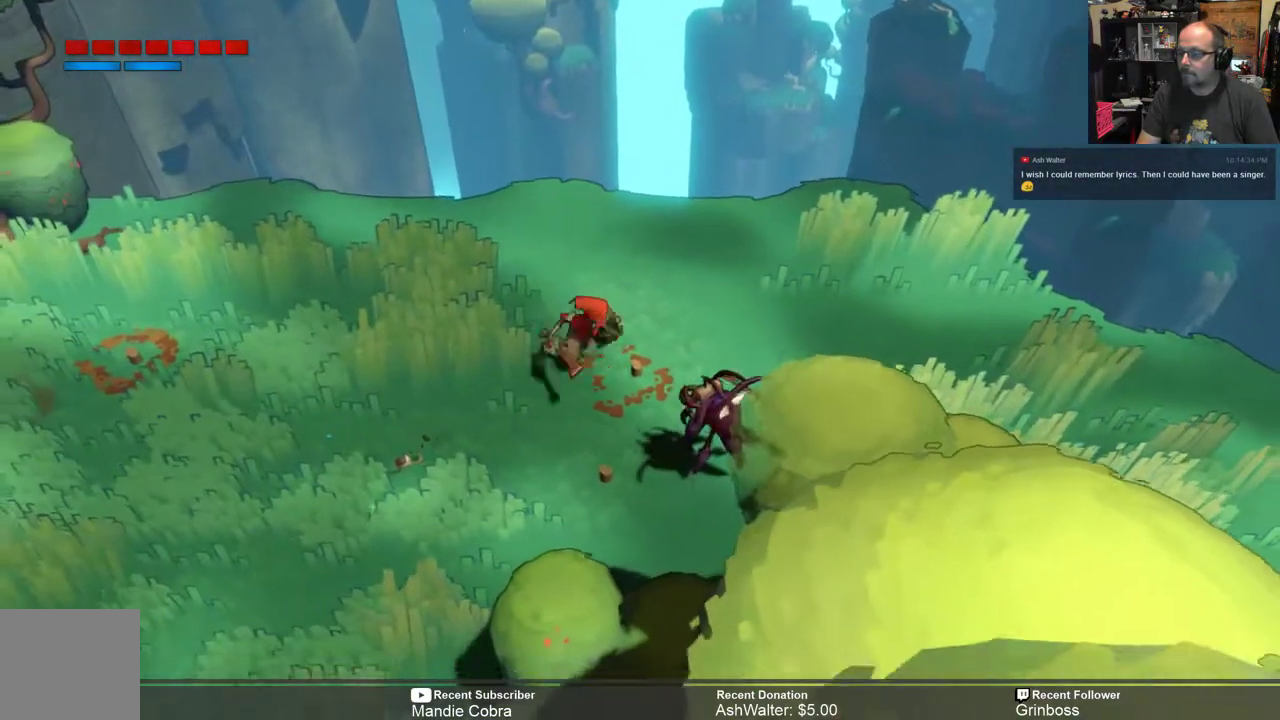
{"buttons": ["X", "R2"], "left_stick": "down-right", "right_stick": "center", "events": [[100, "X", "up"], [167, "X", "down"], [300, "X", "up"], [317, "X", "down"], [417, "X", "up"], [483, "X", "down"]]}
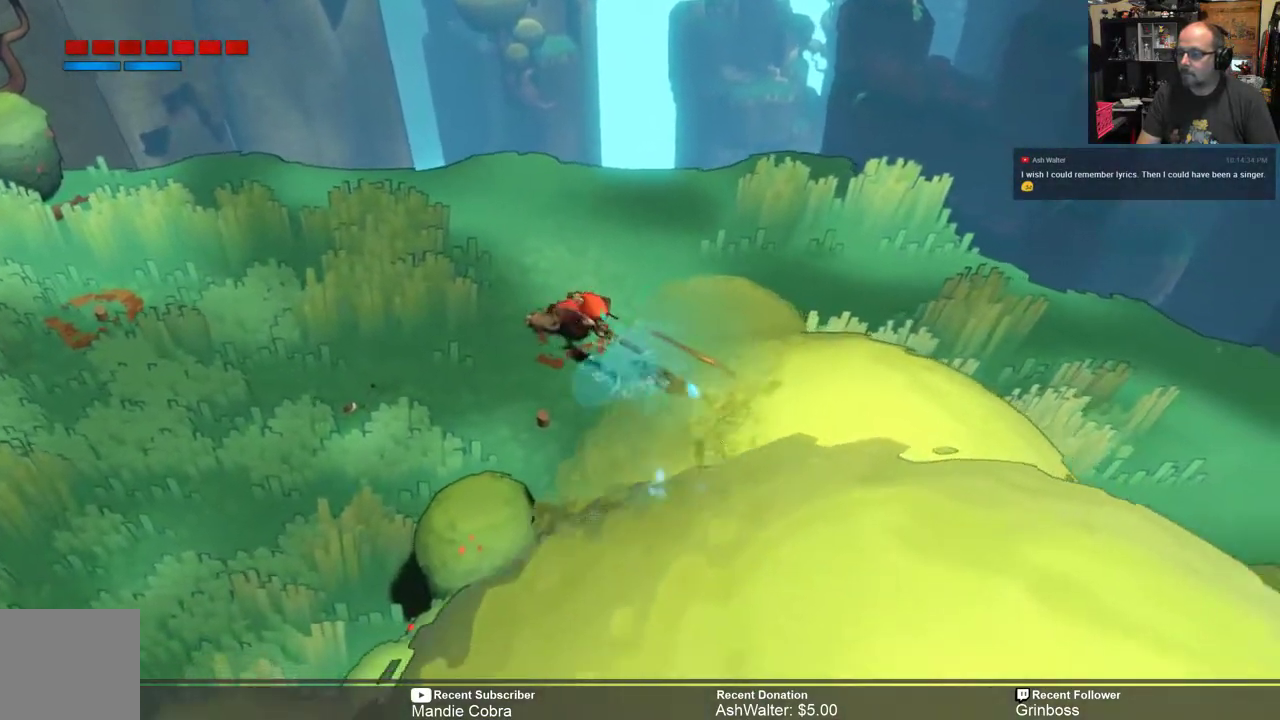
{"buttons": ["R2"], "left_stick": "up-left", "right_stick": "center", "events": [[50, "X", "up"], [150, "X", "down"], [217, "X", "up"], [317, "X", "down"], [350, "left_stick", "up-right"], [383, "X", "up"], [417, "left_stick", "up-left"]]}
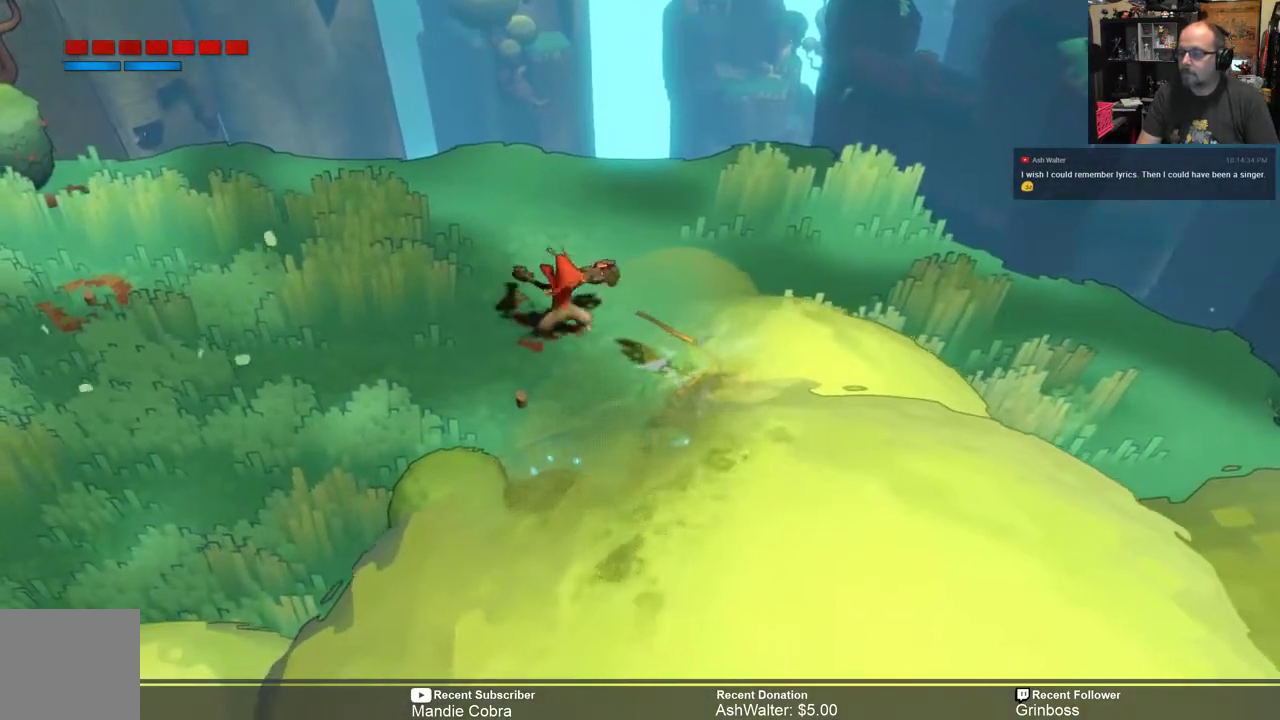
{"buttons": ["R2"], "left_stick": "left", "right_stick": "center", "events": [[50, "B", "down"], [150, "B", "up"], [217, "left_stick", "left"], [250, "B", "down"], [317, "B", "up"], [383, "B", "down"], [483, "B", "up"]]}
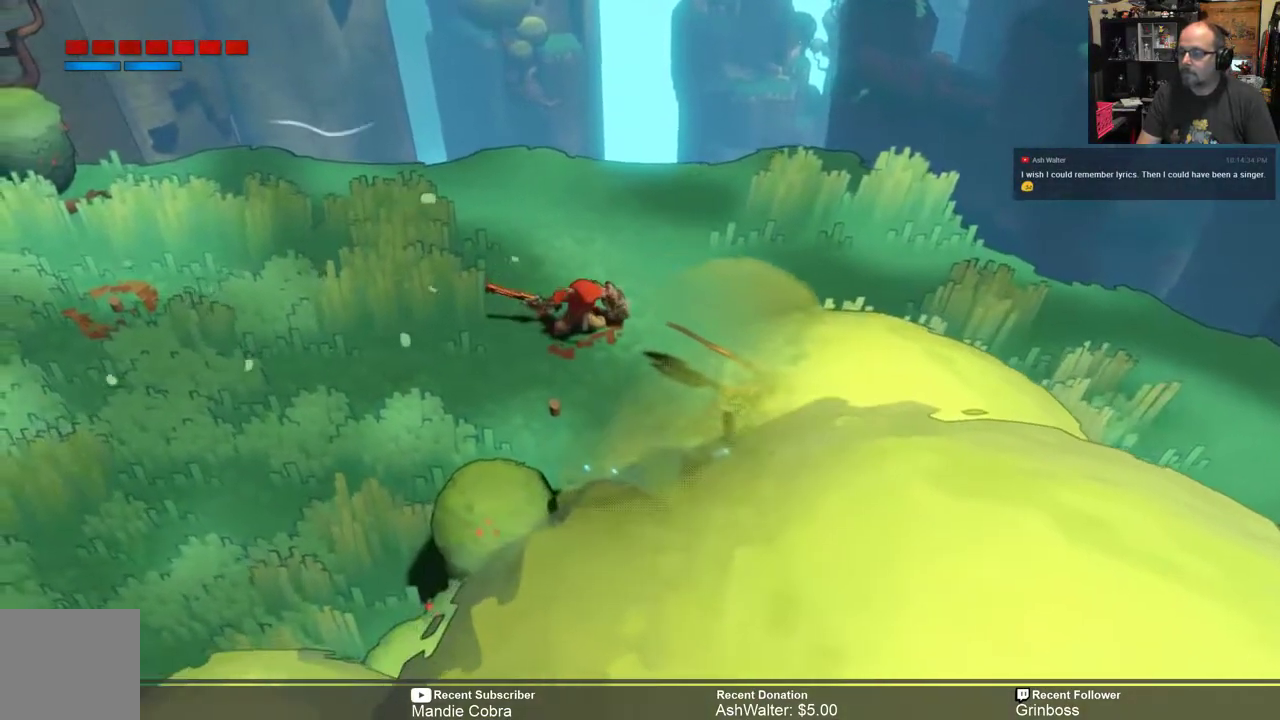
{"buttons": ["R2"], "left_stick": "left", "right_stick": "center", "events": [[83, "B", "down"], [150, "B", "up"], [217, "B", "down"], [283, "B", "up"], [350, "B", "down"], [450, "B", "up"]]}
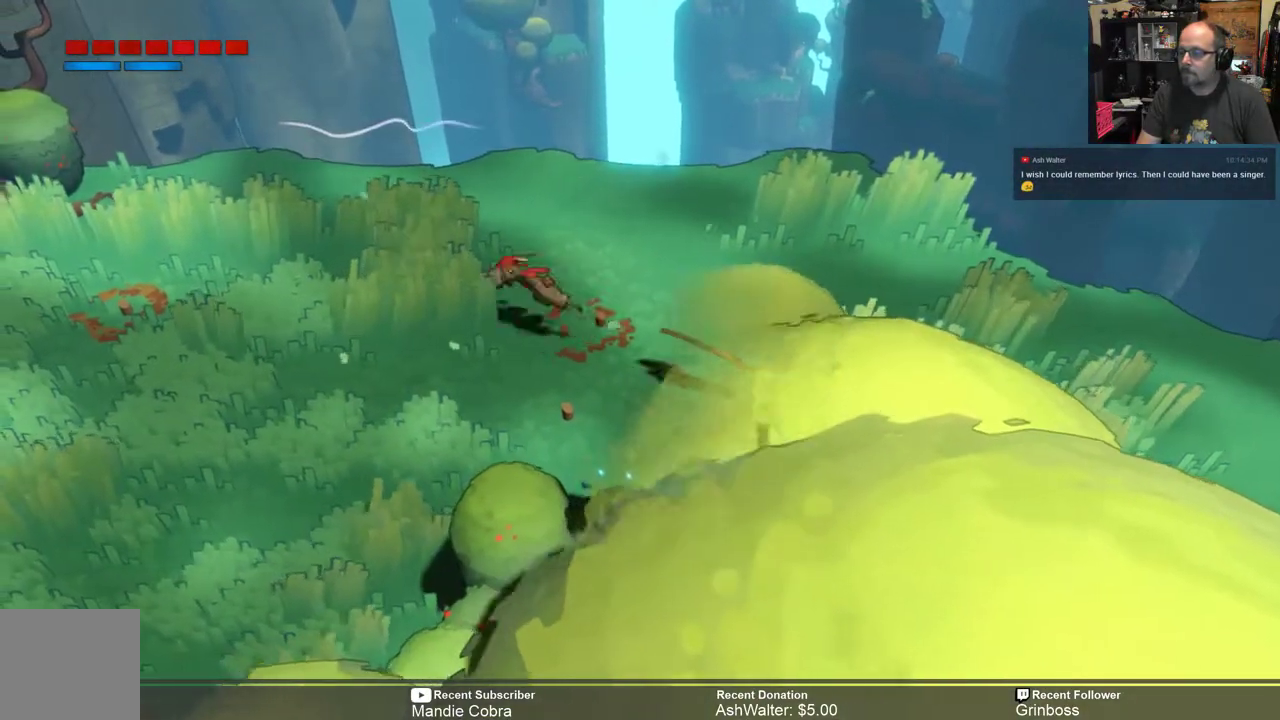
{"buttons": ["R2"], "left_stick": "down-left", "right_stick": "center", "events": [[33, "B", "down"], [100, "B", "up"], [367, "left_stick", "down-left"]]}
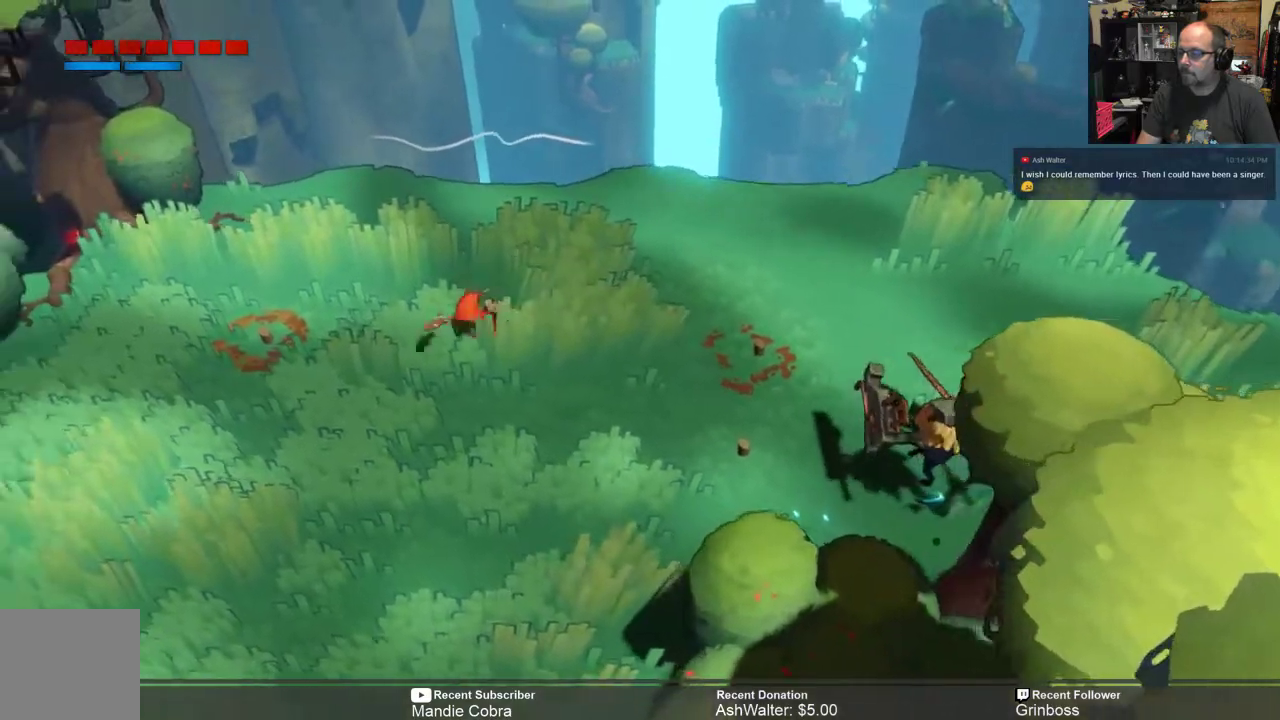
{"buttons": ["R2"], "left_stick": "center", "right_stick": "center", "events": [[167, "left_stick", "down"], [400, "left_stick", "center"]]}
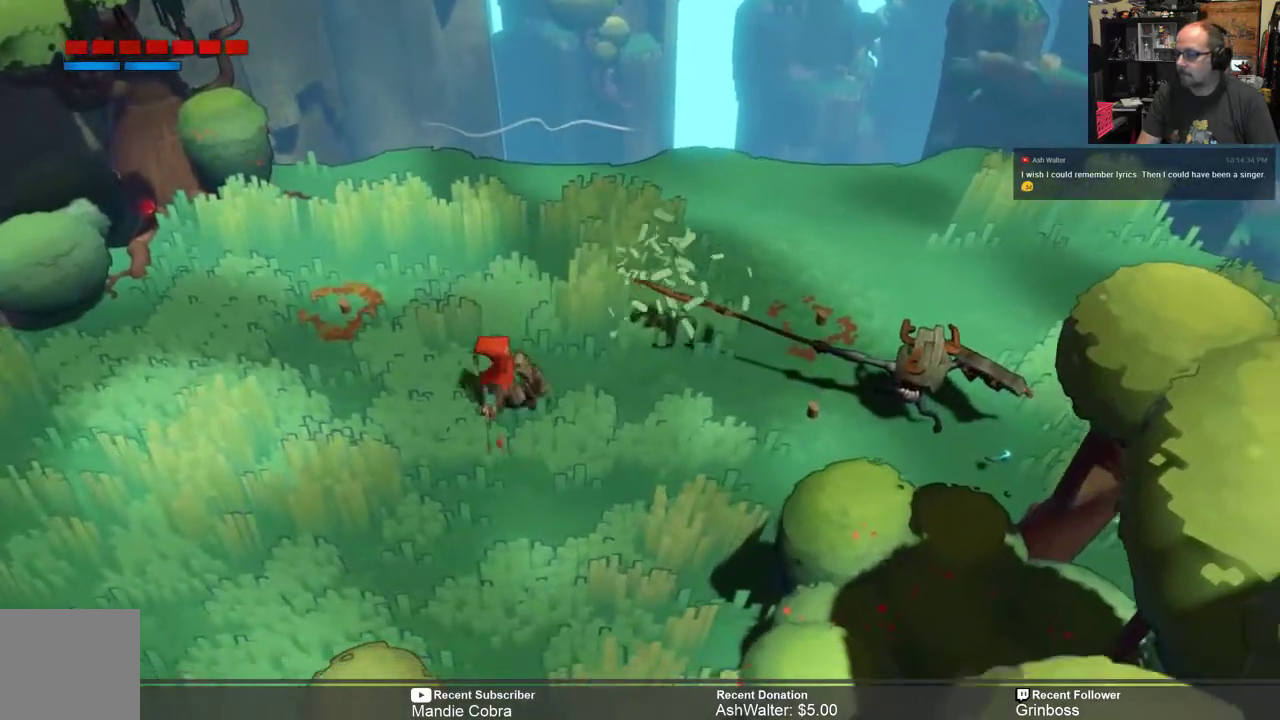
{"buttons": ["R2"], "left_stick": "right", "right_stick": "center", "events": [[167, "left_stick", "right"]]}
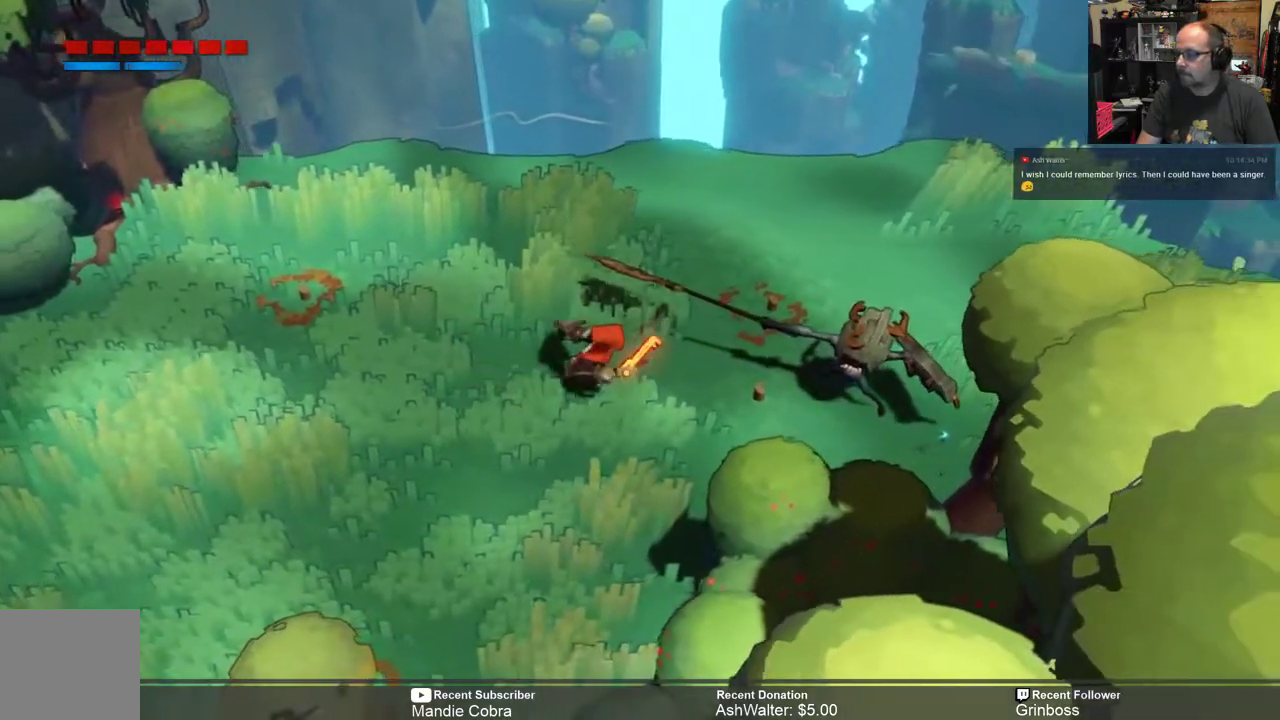
{"buttons": ["Y", "R2"], "left_stick": "center", "right_stick": "center", "events": [[183, "Y", "down"], [183, "left_stick", "center"]]}
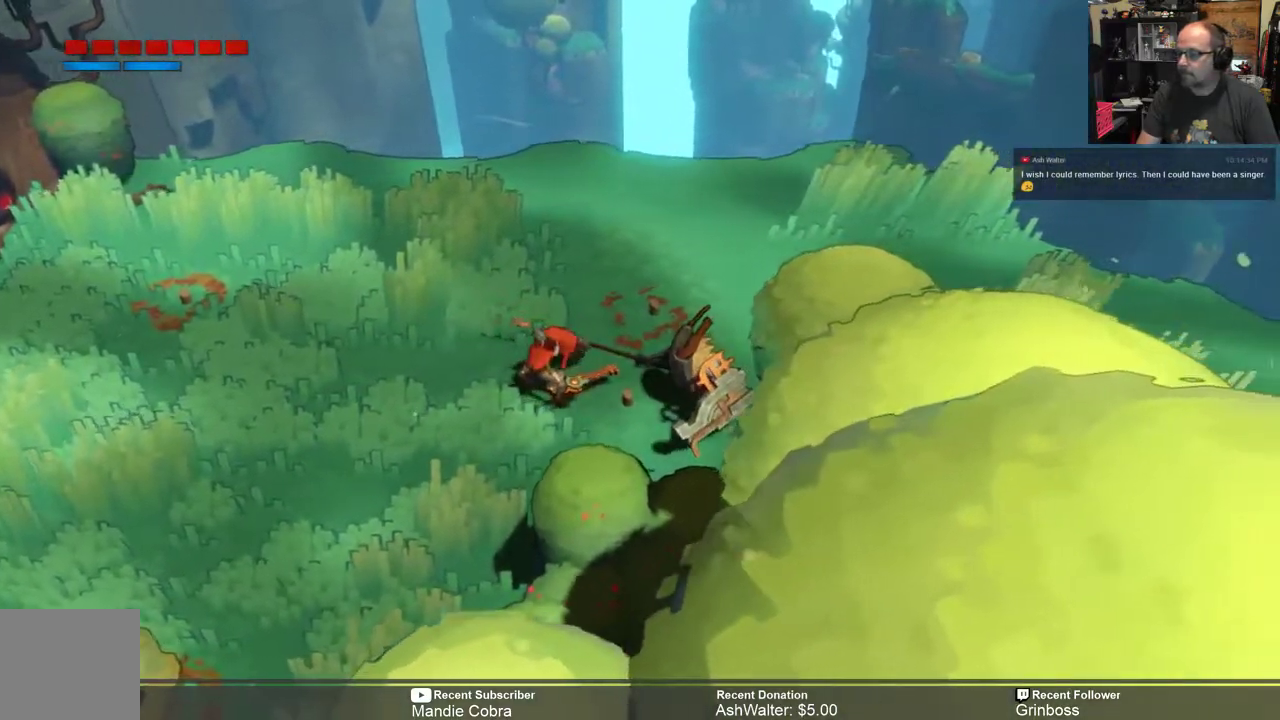
{"buttons": ["Y", "R2"], "left_stick": "down", "right_stick": "center", "events": [[483, "left_stick", "down"]]}
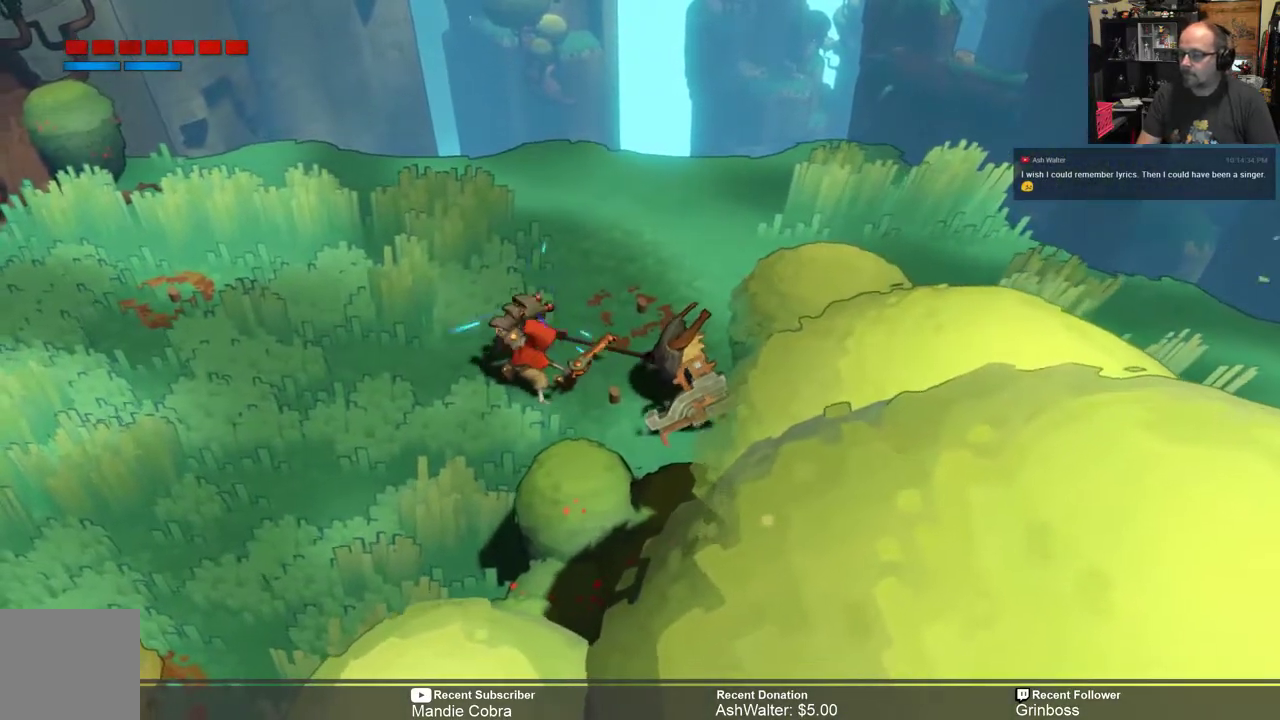
{"buttons": ["R2"], "left_stick": "down-right", "right_stick": "center", "events": [[33, "left_stick", "down-right"], [383, "Y", "up"]]}